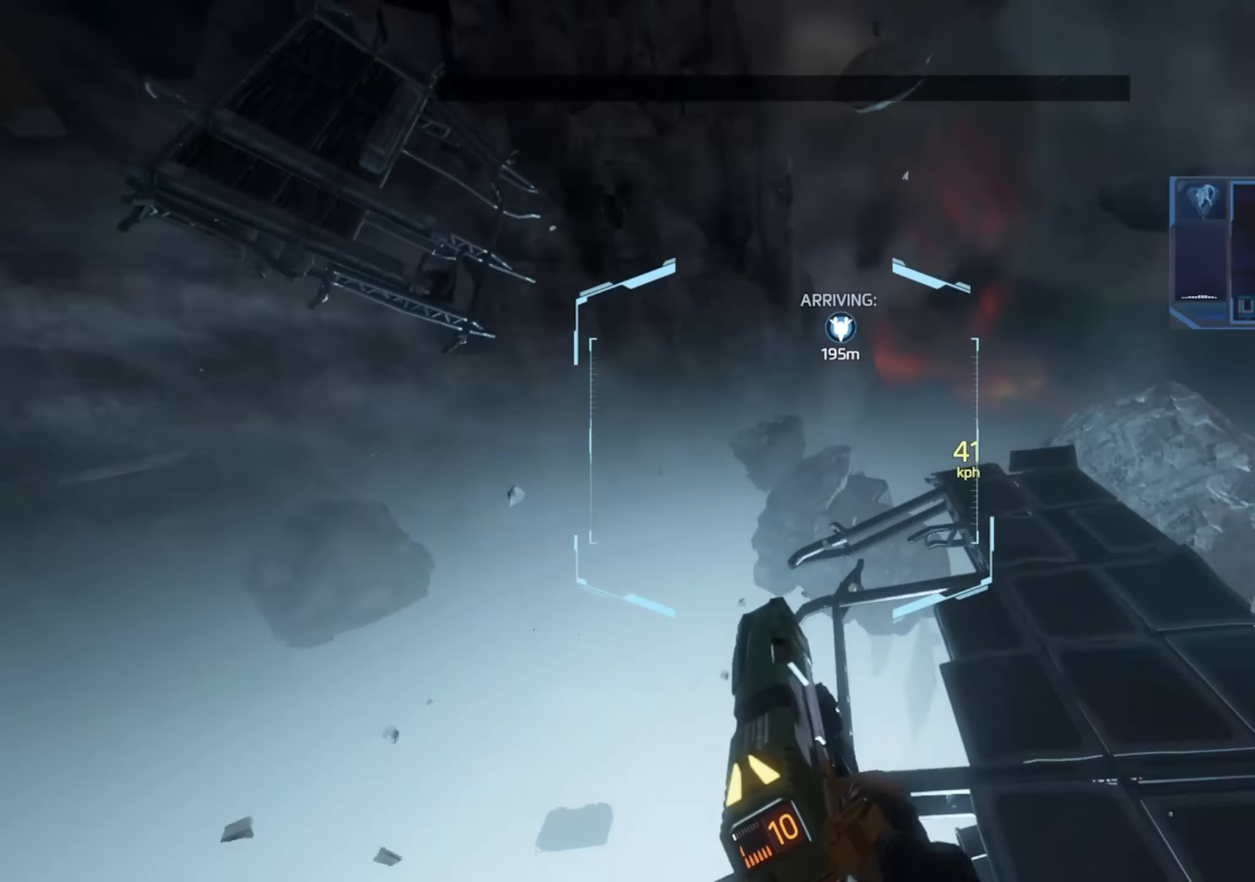
Gameplay with keyboard; each line is a JSON object with the keys held at the frame after it. "events" lists presses ("down") and releases ("up") of "1", "2", "3", "4", "5", "a", "alt", "c", "caps_lock", "ctrl", "d", "e", "escape", "f", "q", "r", "s", "shift", "space", "t", "tab", "v", "w", "x" and "z" between this image and that frame as [ms after this image, input, new state], when the widget could be followed in between. No other keys are recorded. Mouse input is not recorded.
{"keys": ["d"], "events": []}
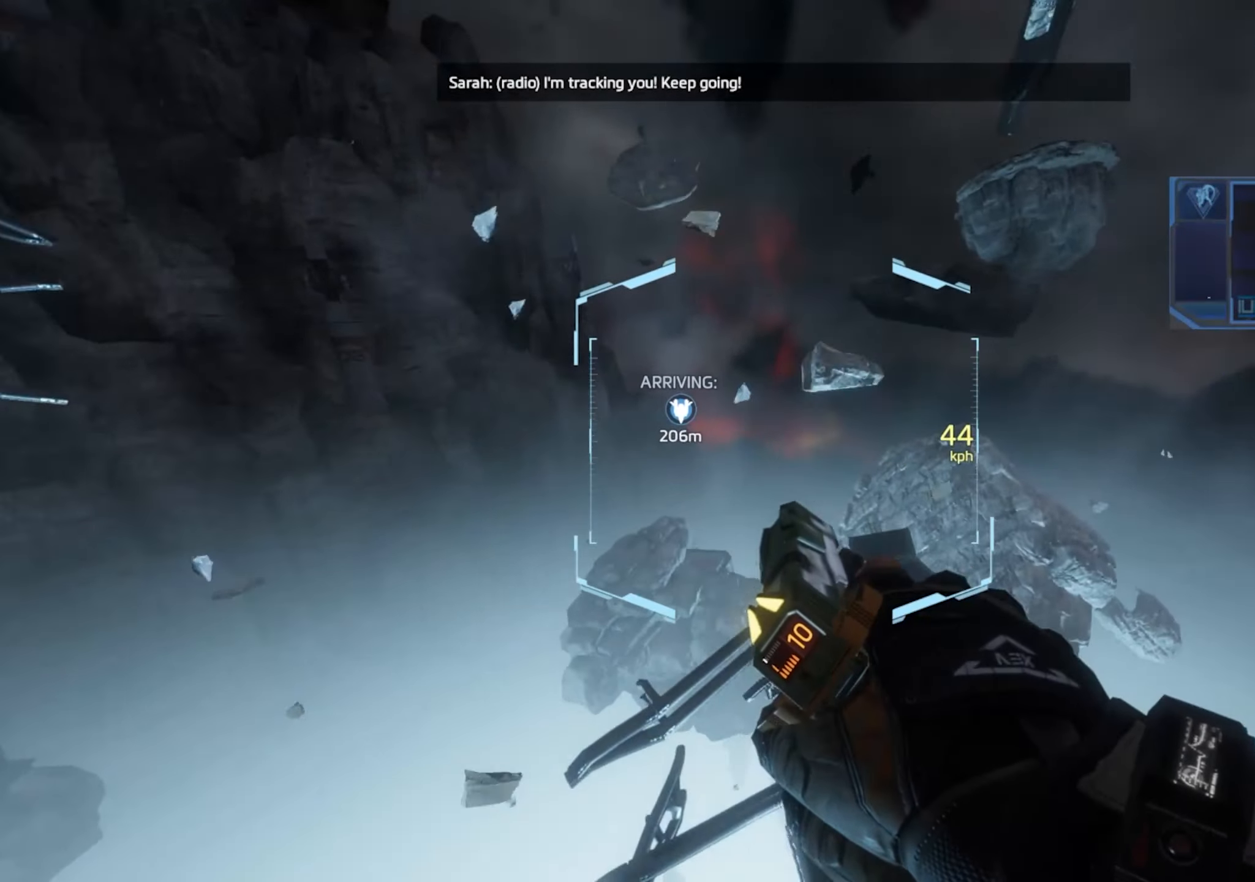
{"keys": ["a"], "events": [[217, "a", "down"], [267, "d", "up"]]}
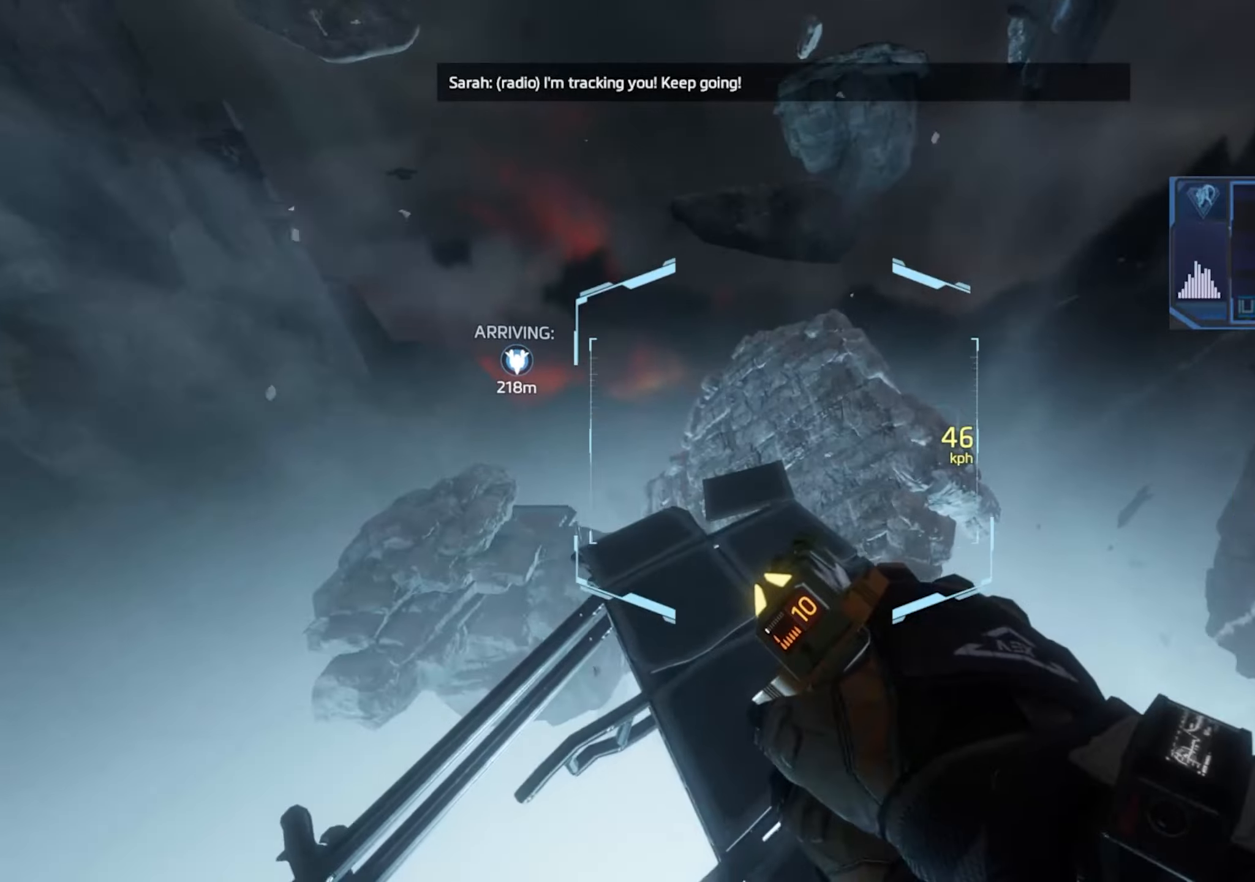
{"keys": ["a"], "events": []}
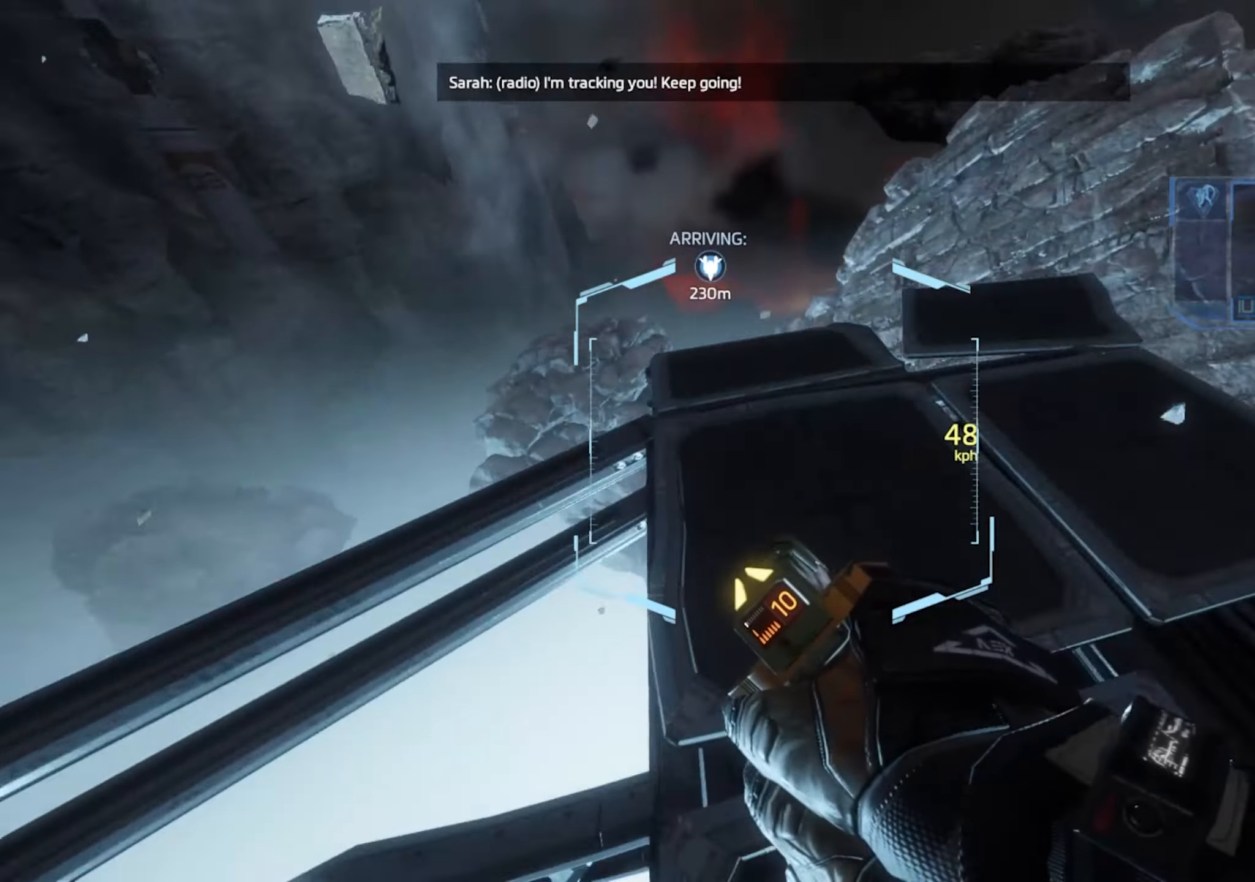
{"keys": ["d"], "events": [[150, "d", "down"], [150, "space", "down"], [200, "a", "up"], [250, "space", "up"]]}
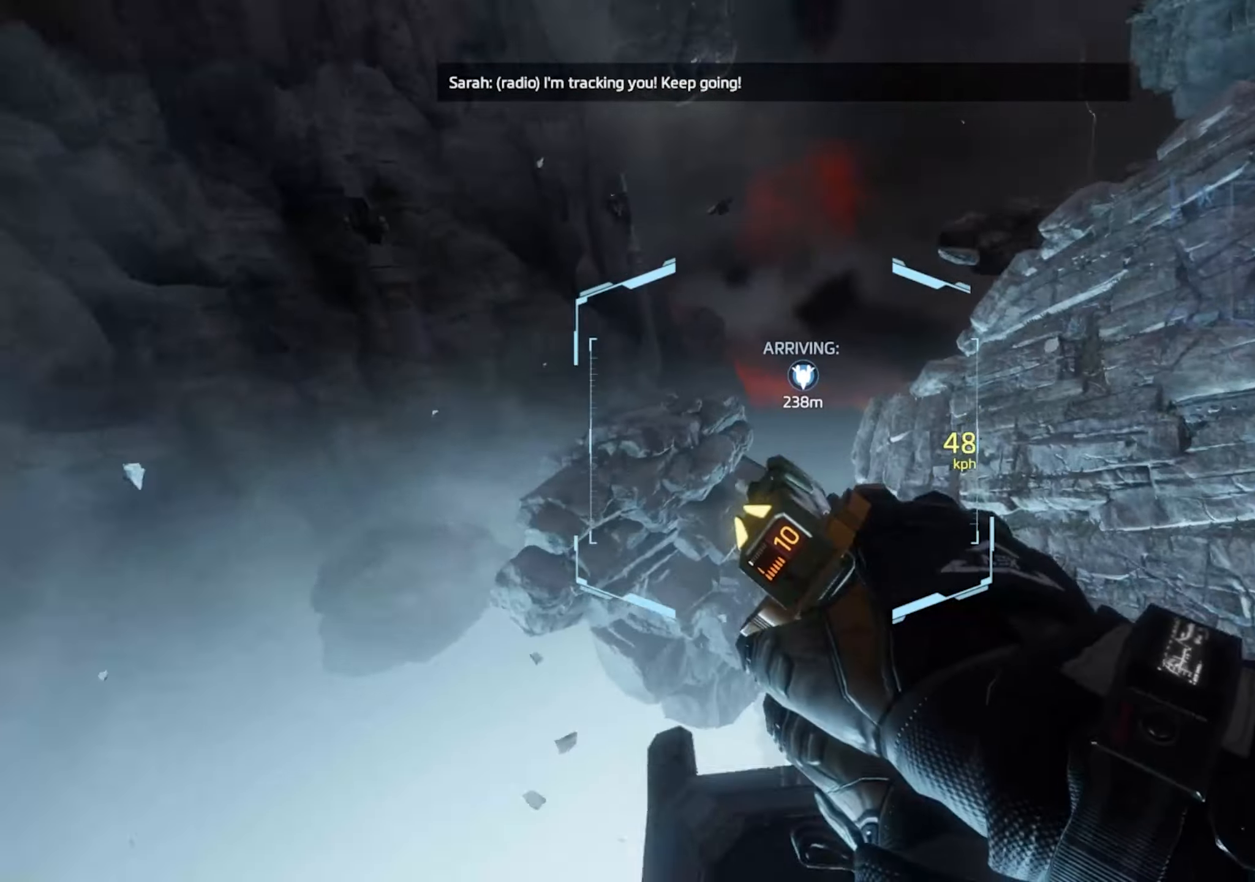
{"keys": ["a"], "events": [[116, "a", "down"], [166, "space", "down"], [216, "d", "up"], [216, "space", "up"]]}
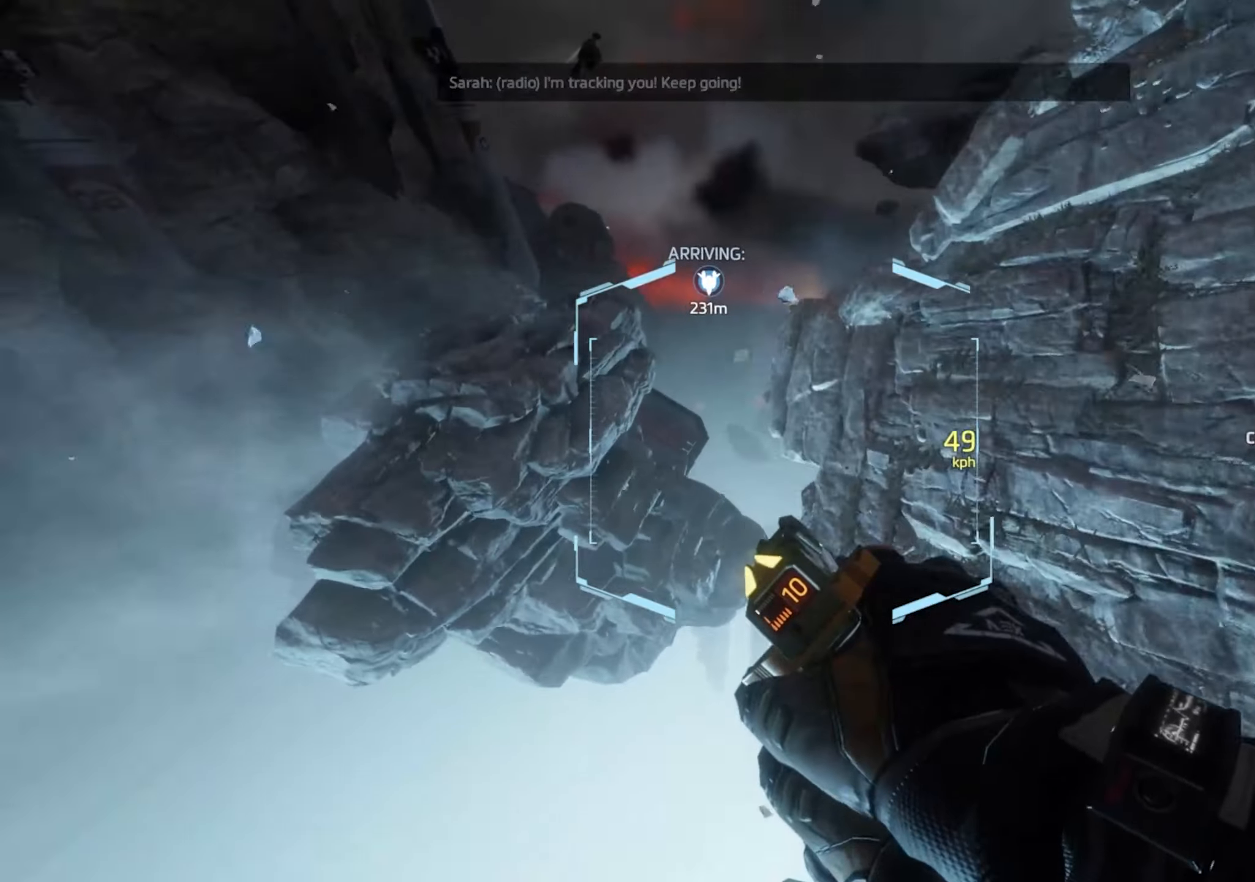
{"keys": ["d"], "events": [[333, "d", "down"], [383, "a", "up"]]}
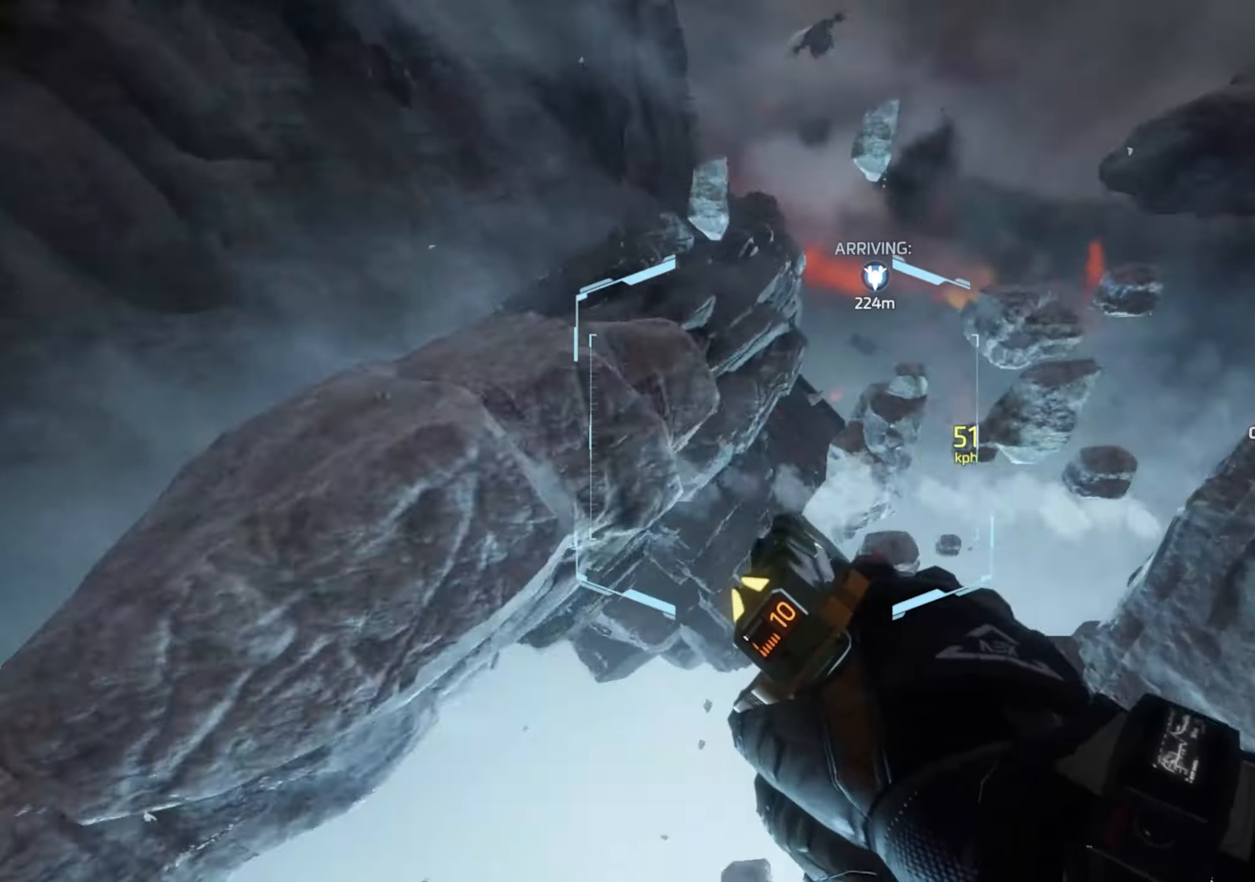
{"keys": ["a"], "events": [[250, "a", "down"], [300, "d", "up"]]}
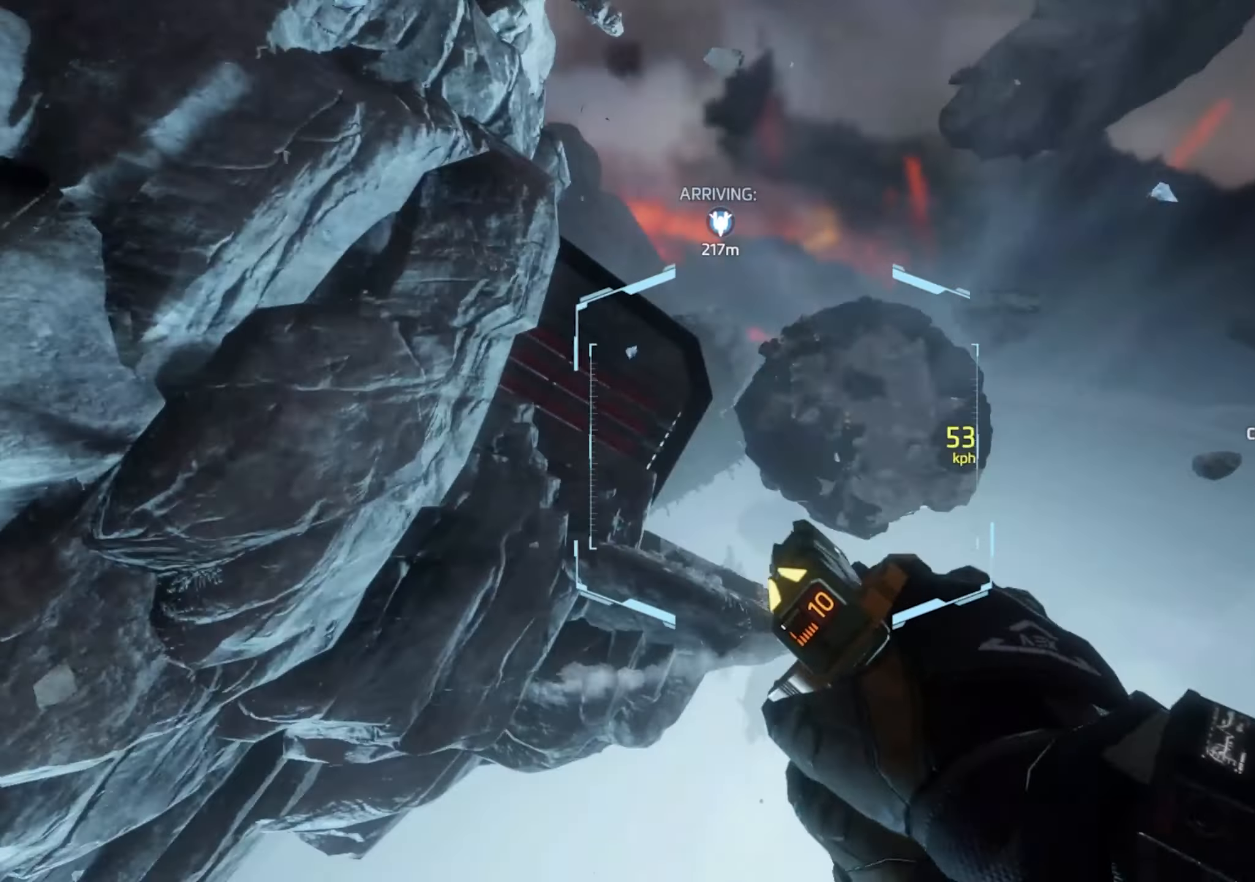
{"keys": ["a"], "events": []}
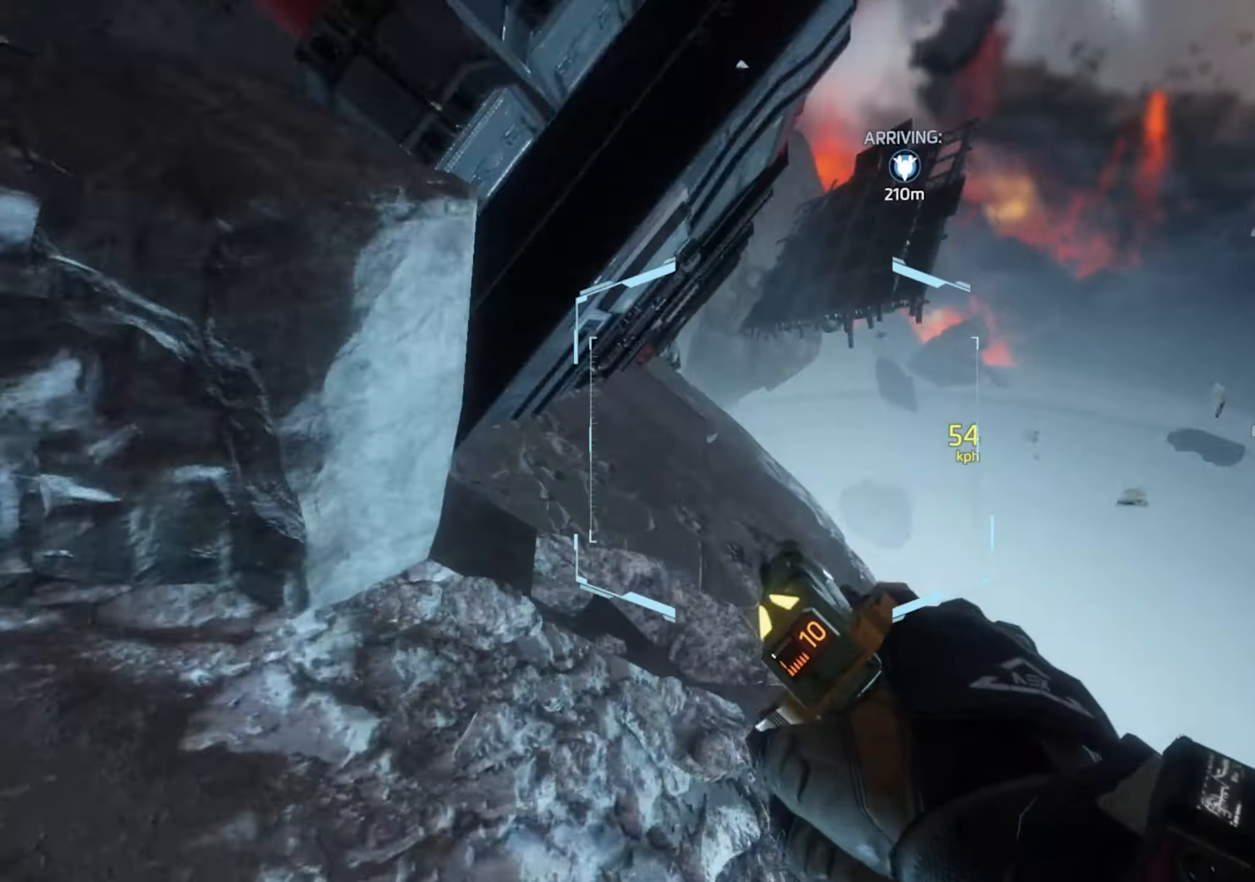
{"keys": ["a"], "events": []}
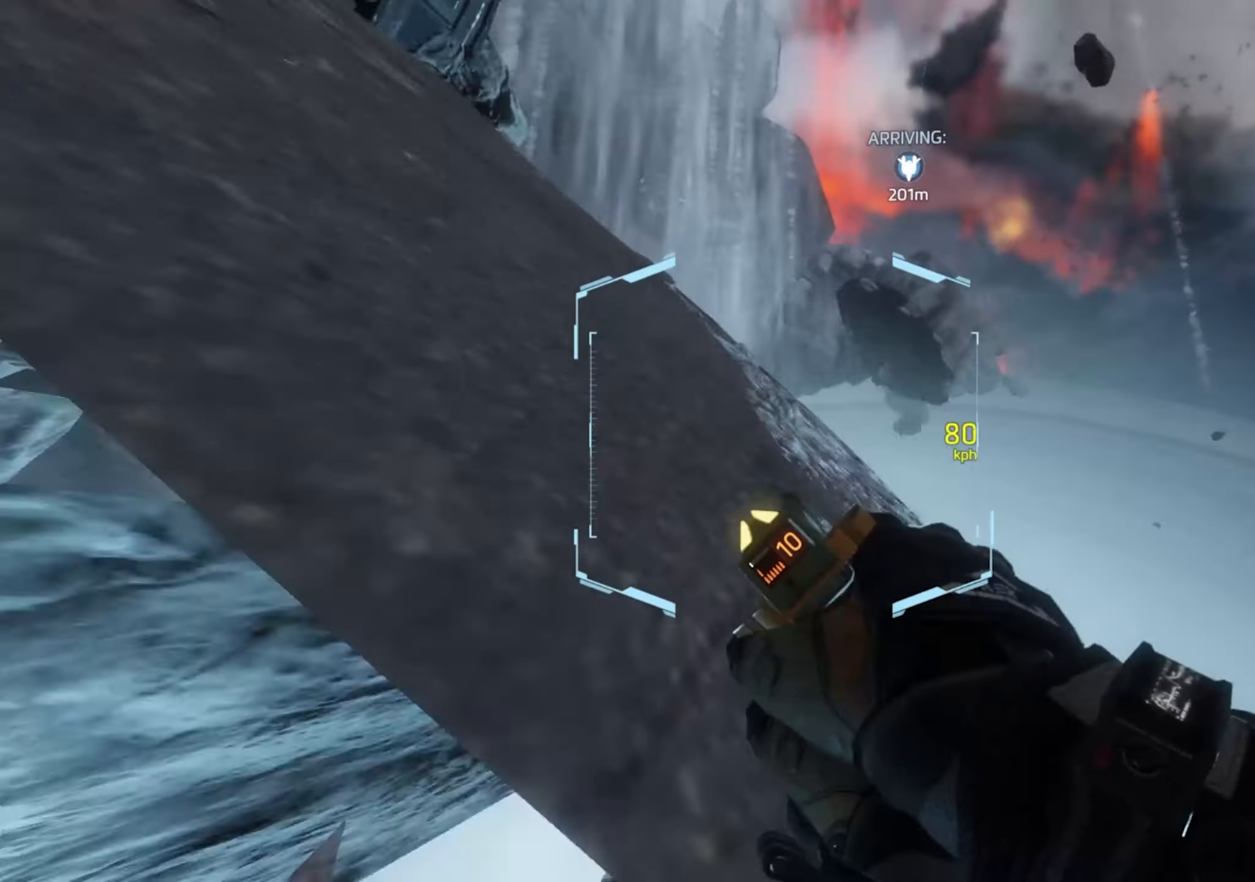
{"keys": ["d"], "events": [[300, "d", "down"], [300, "w", "down"], [333, "space", "down"], [400, "a", "up"], [400, "space", "up"], [400, "w", "up"]]}
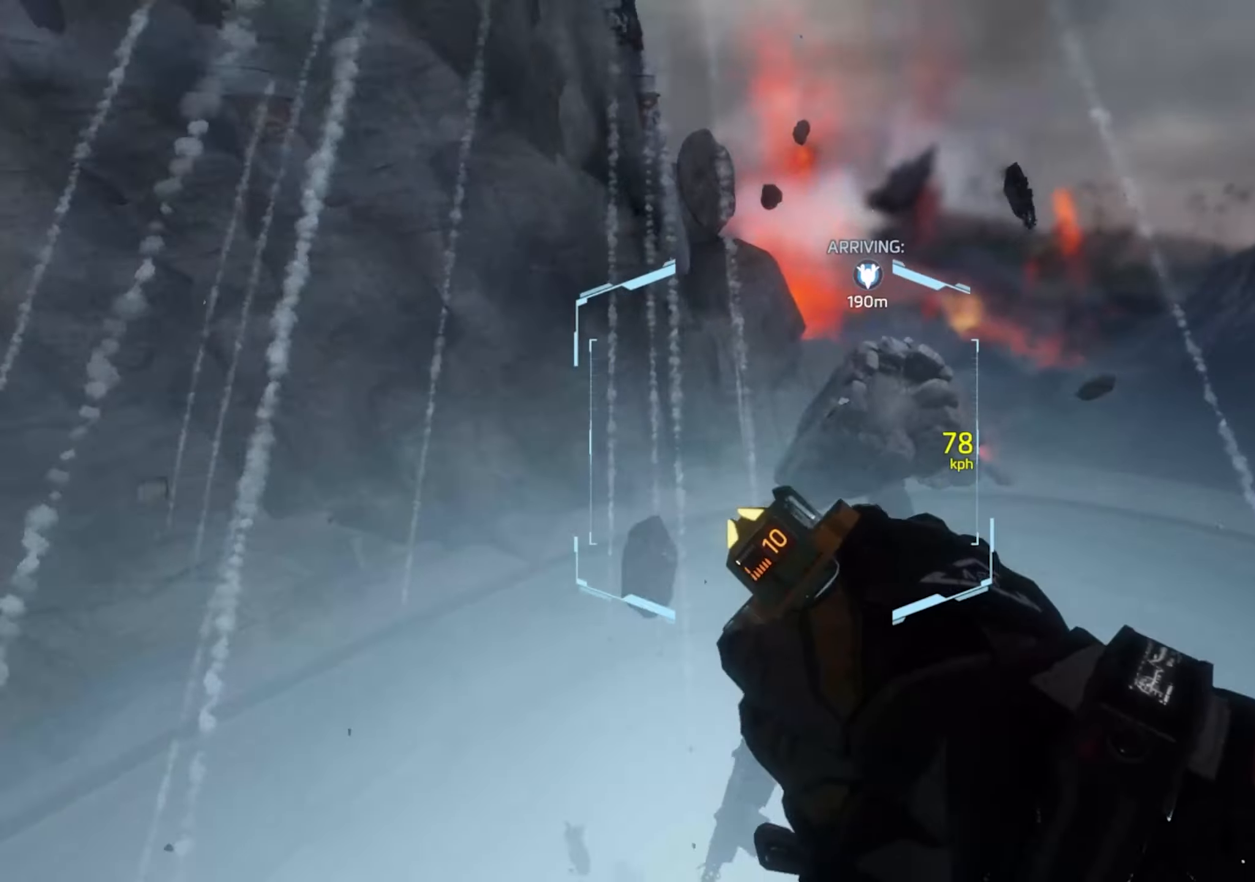
{"keys": ["d"], "events": []}
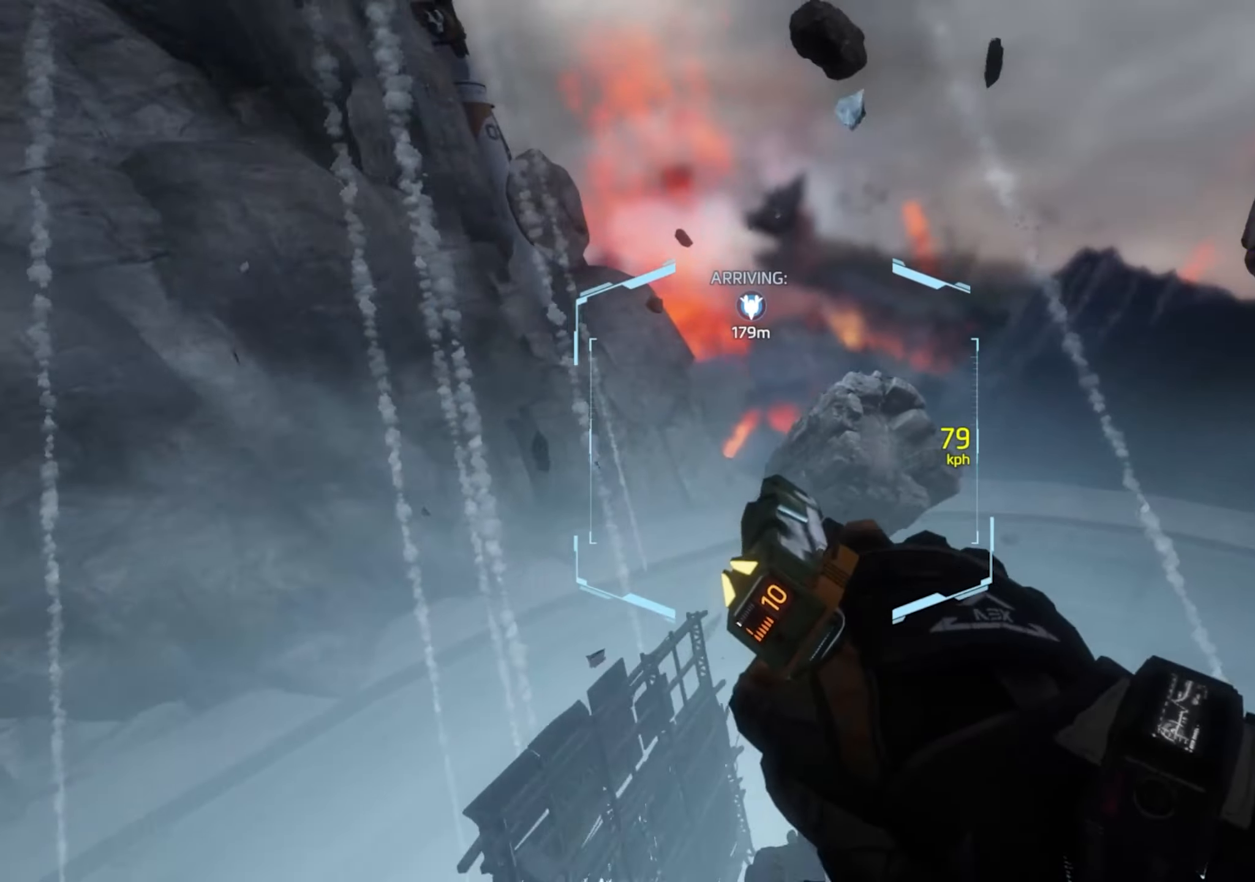
{"keys": ["a"], "events": [[283, "a", "down"], [283, "space", "down"], [333, "d", "up"], [333, "space", "up"]]}
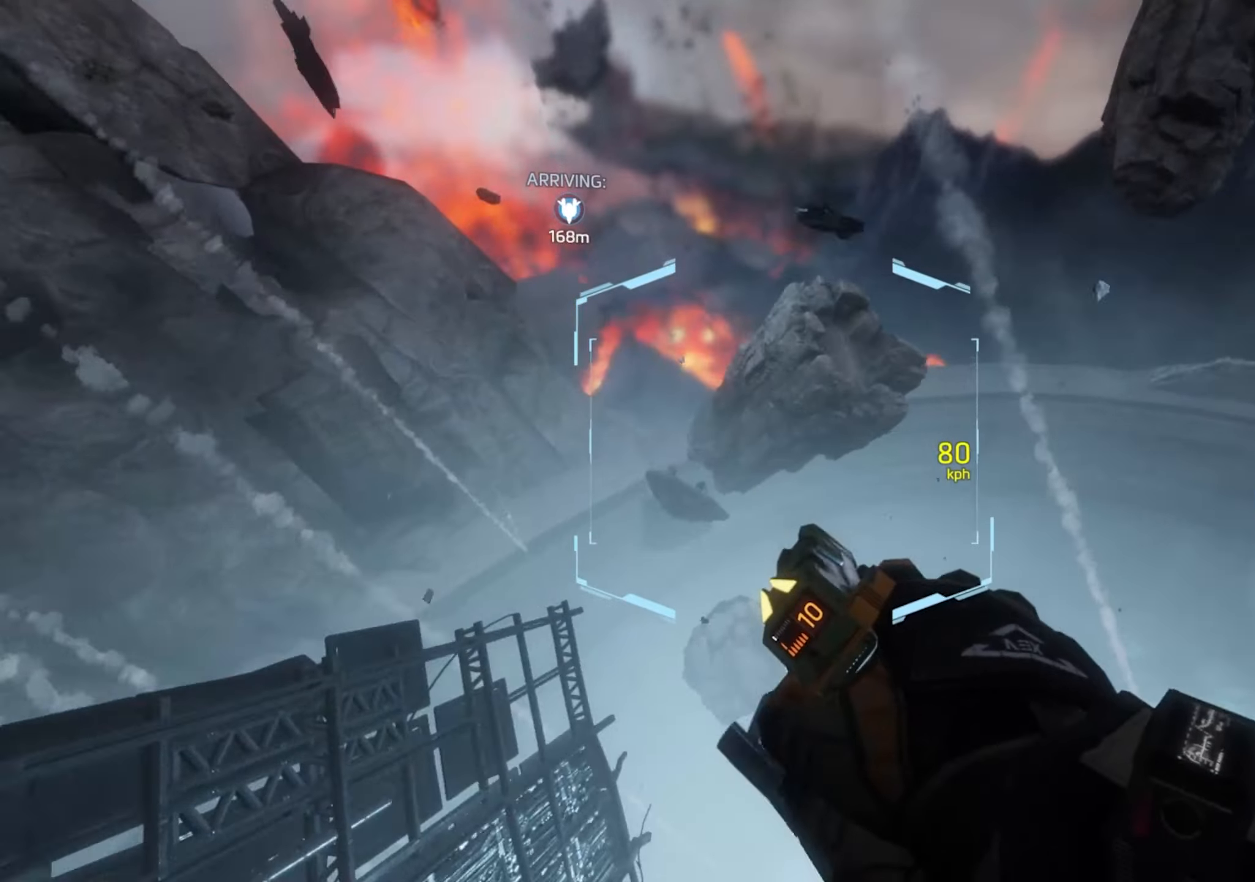
{"keys": ["a"], "events": []}
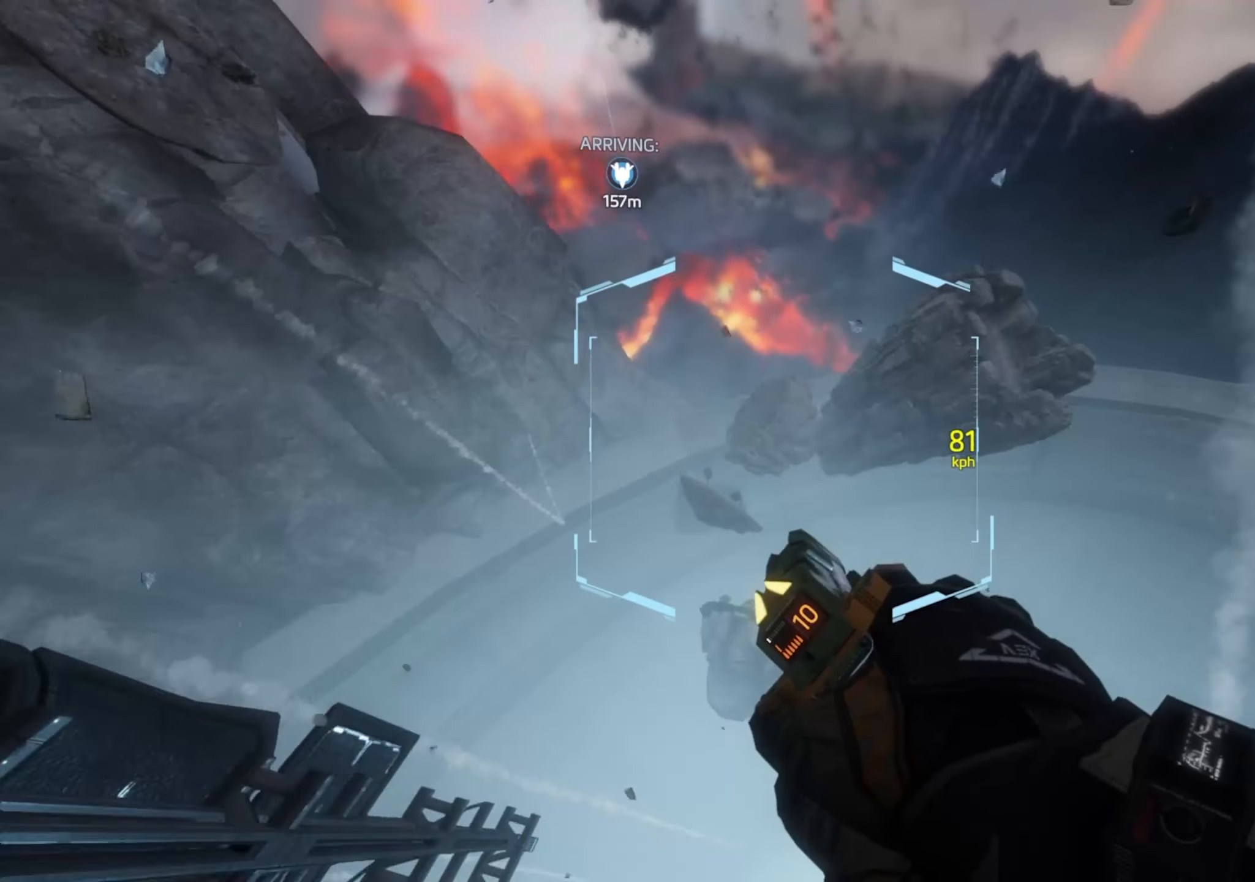
{"keys": ["a"], "events": []}
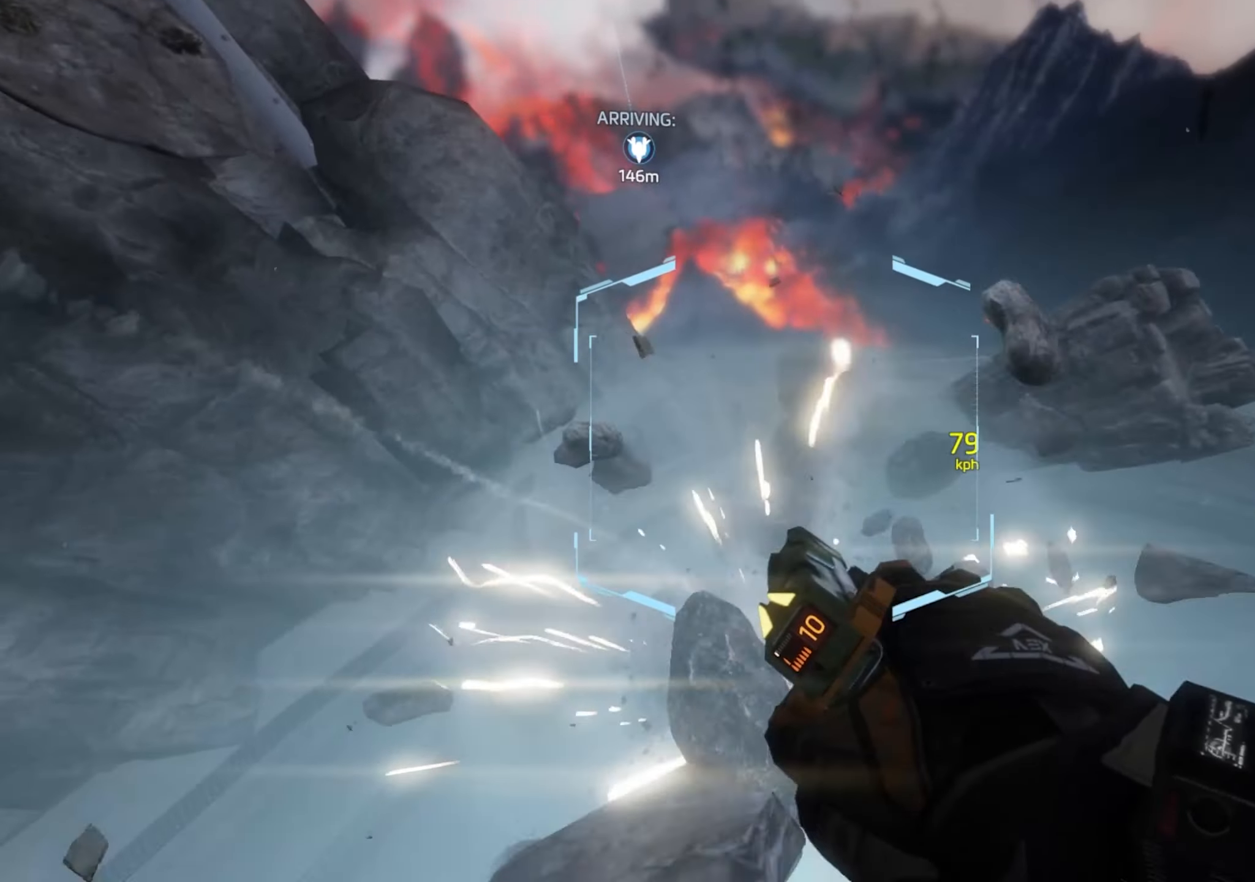
{"keys": ["a"], "events": []}
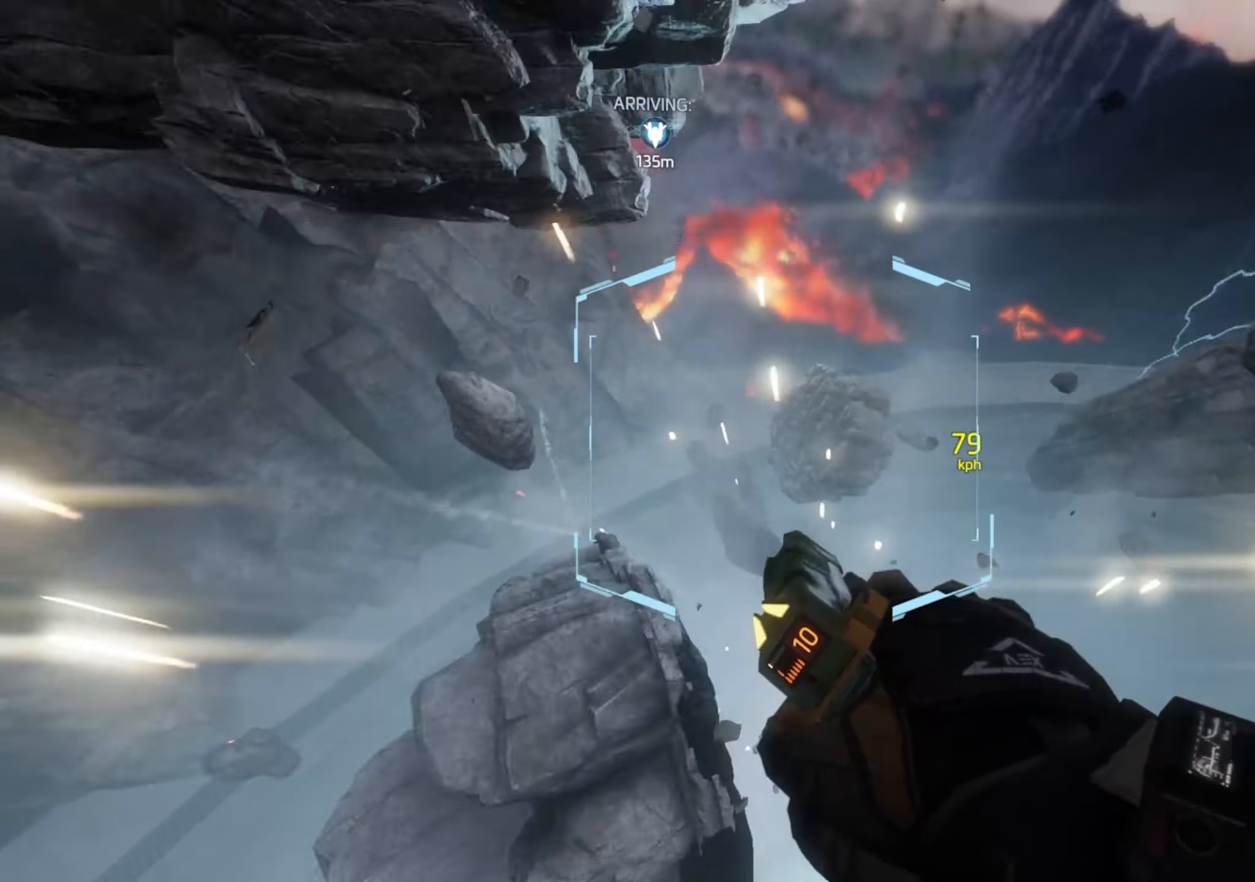
{"keys": ["a"], "events": []}
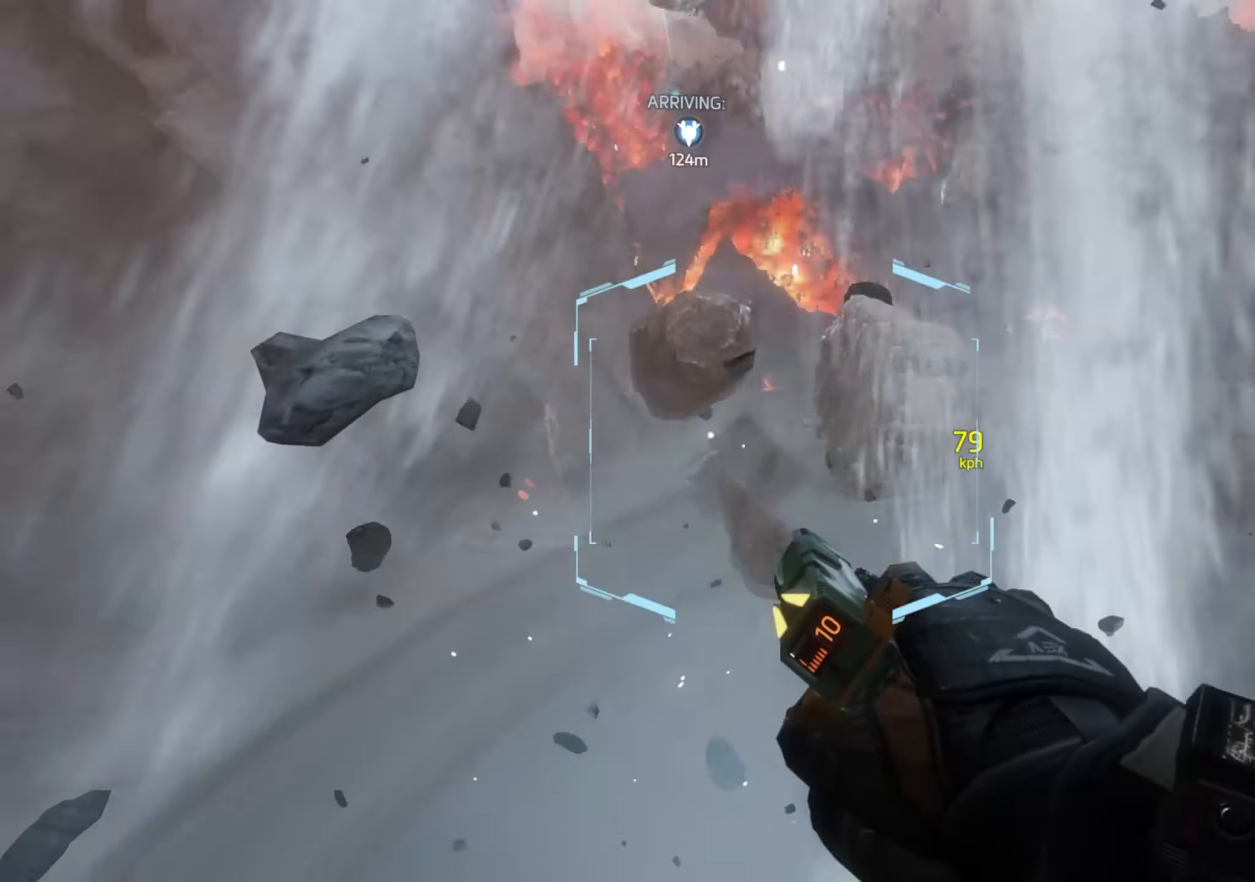
{"keys": ["a"], "events": []}
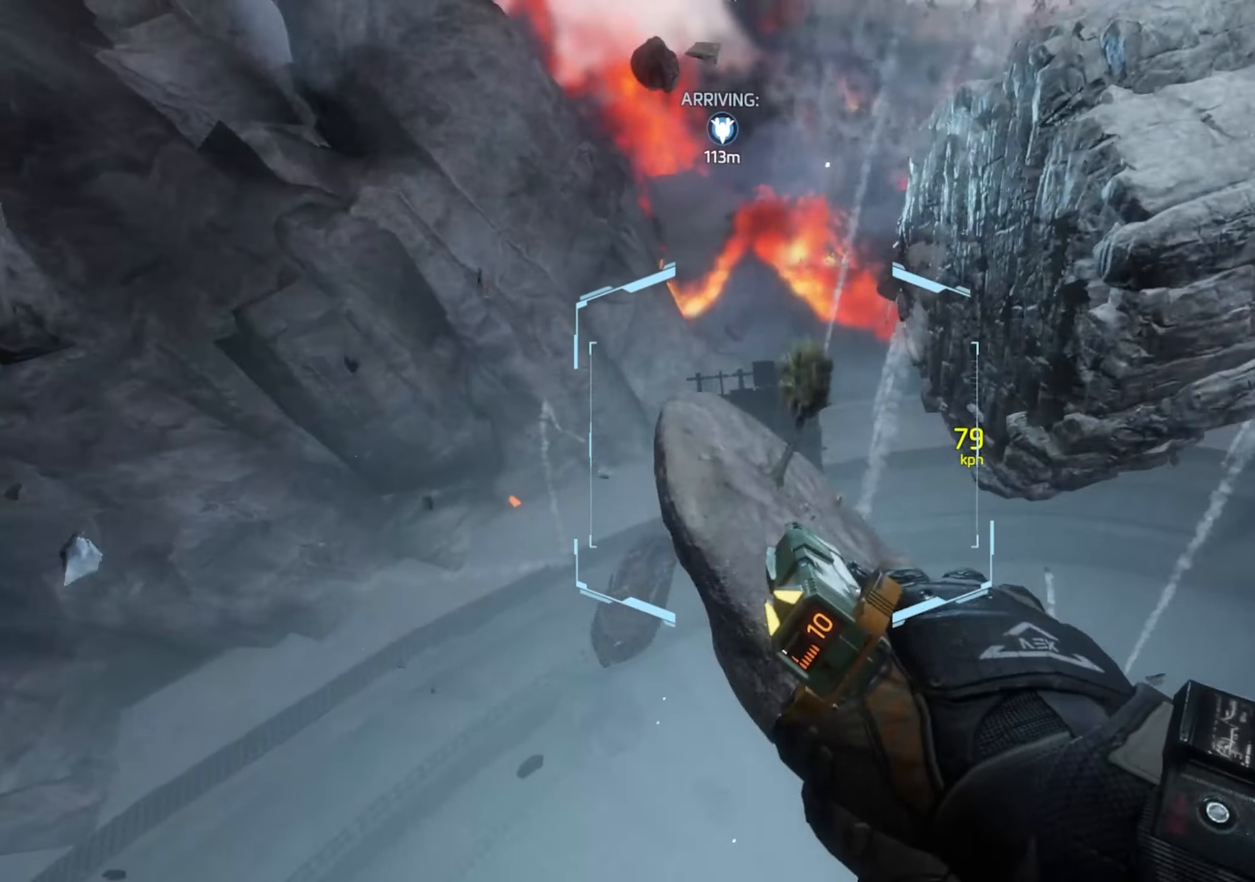
{"keys": ["a"], "events": [[367, "space", "down"], [433, "space", "up"]]}
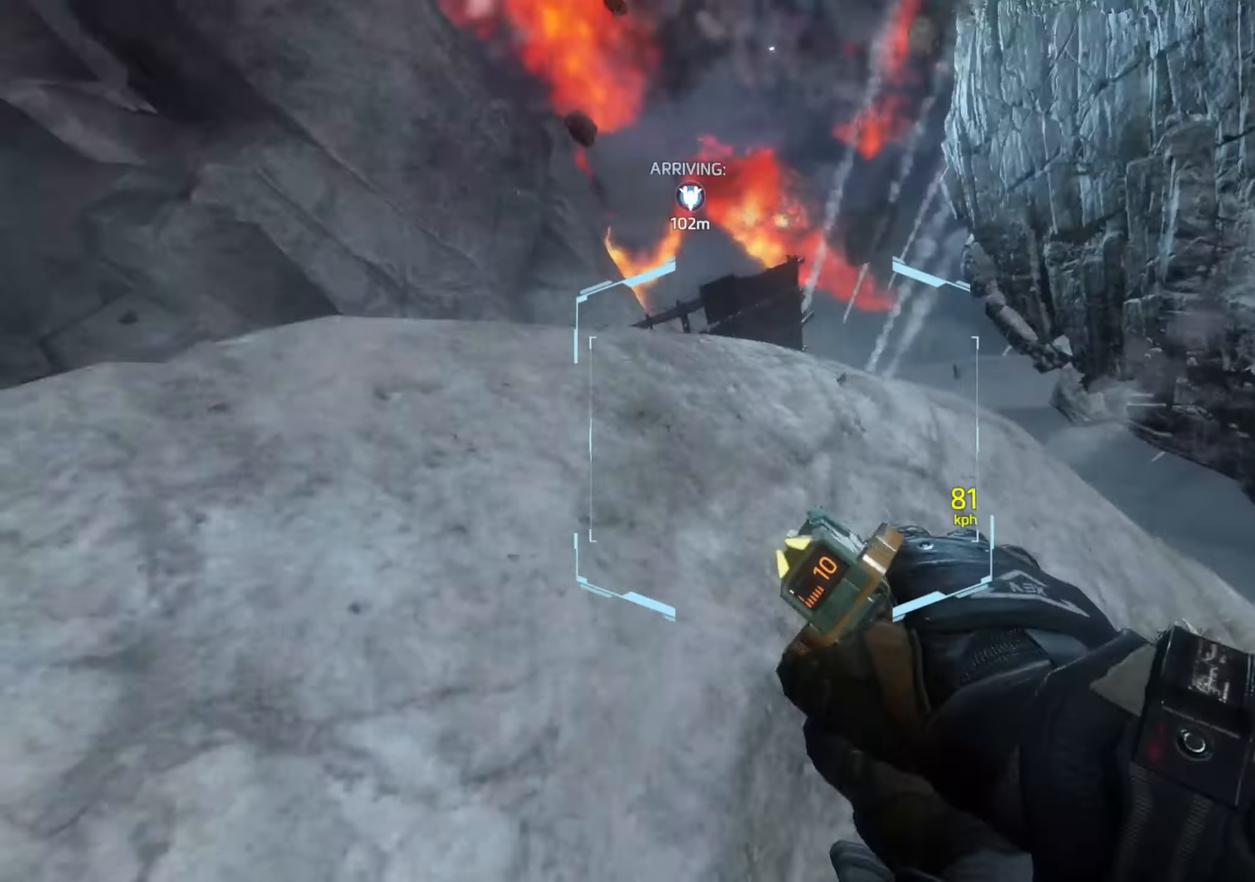
{"keys": ["a"], "events": []}
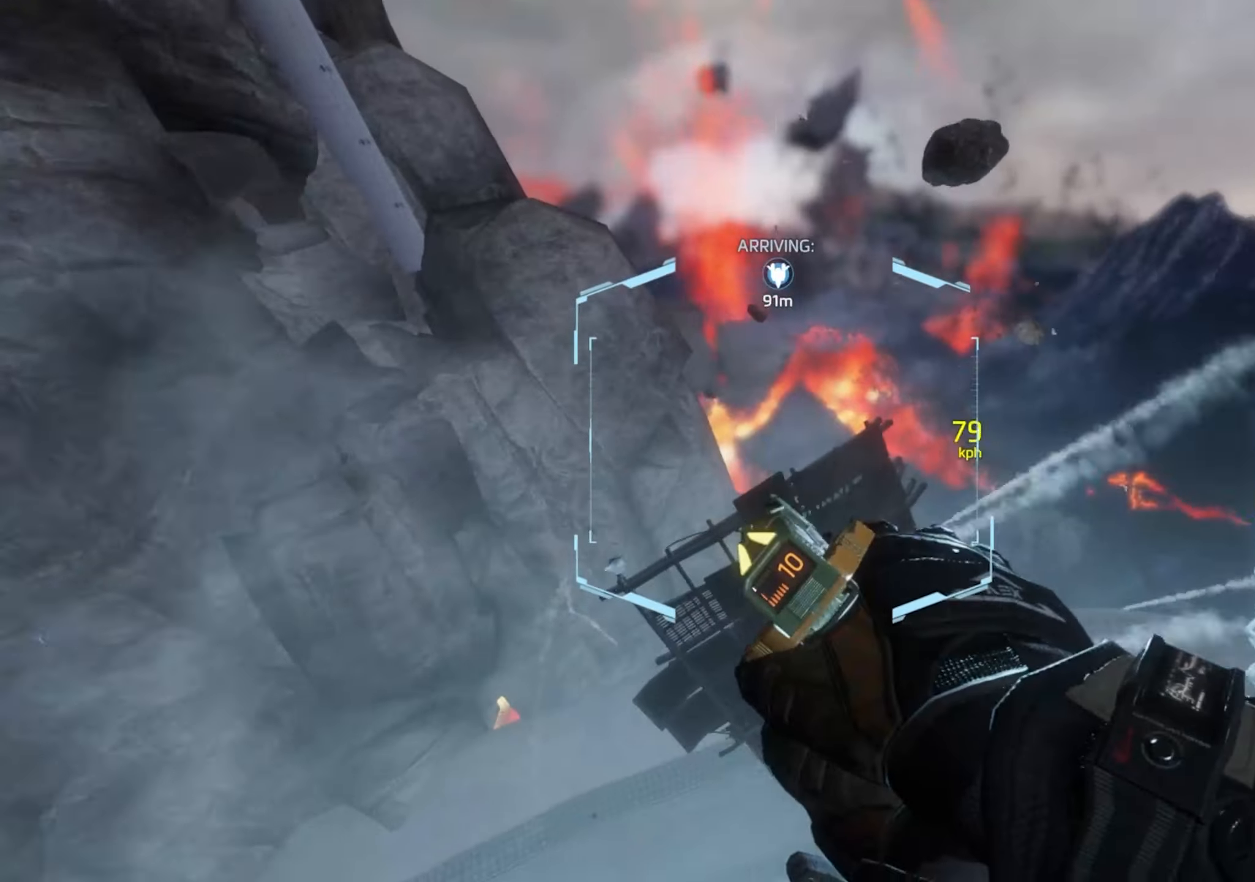
{"keys": ["d"], "events": [[317, "d", "down"], [317, "space", "down"], [400, "a", "up"], [400, "space", "up"]]}
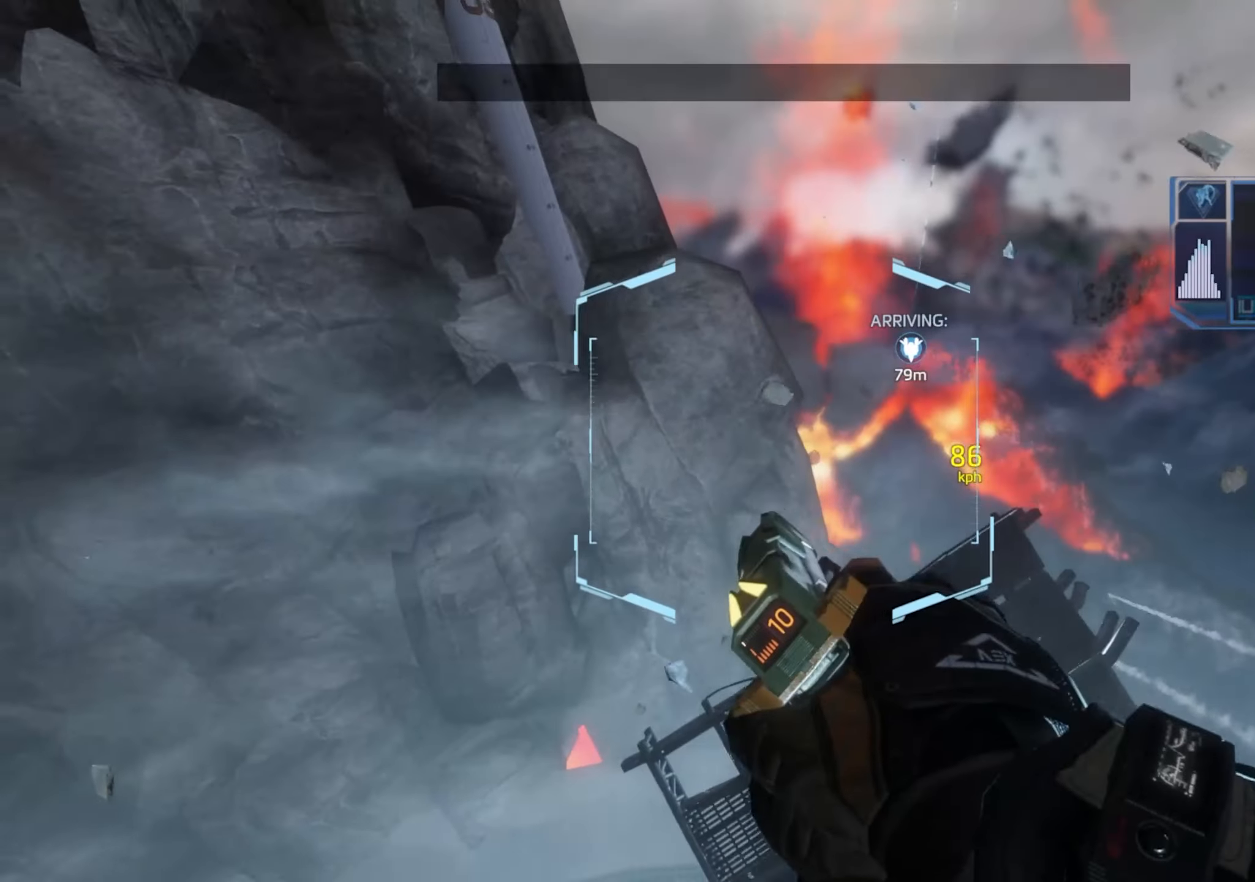
{"keys": ["d"], "events": []}
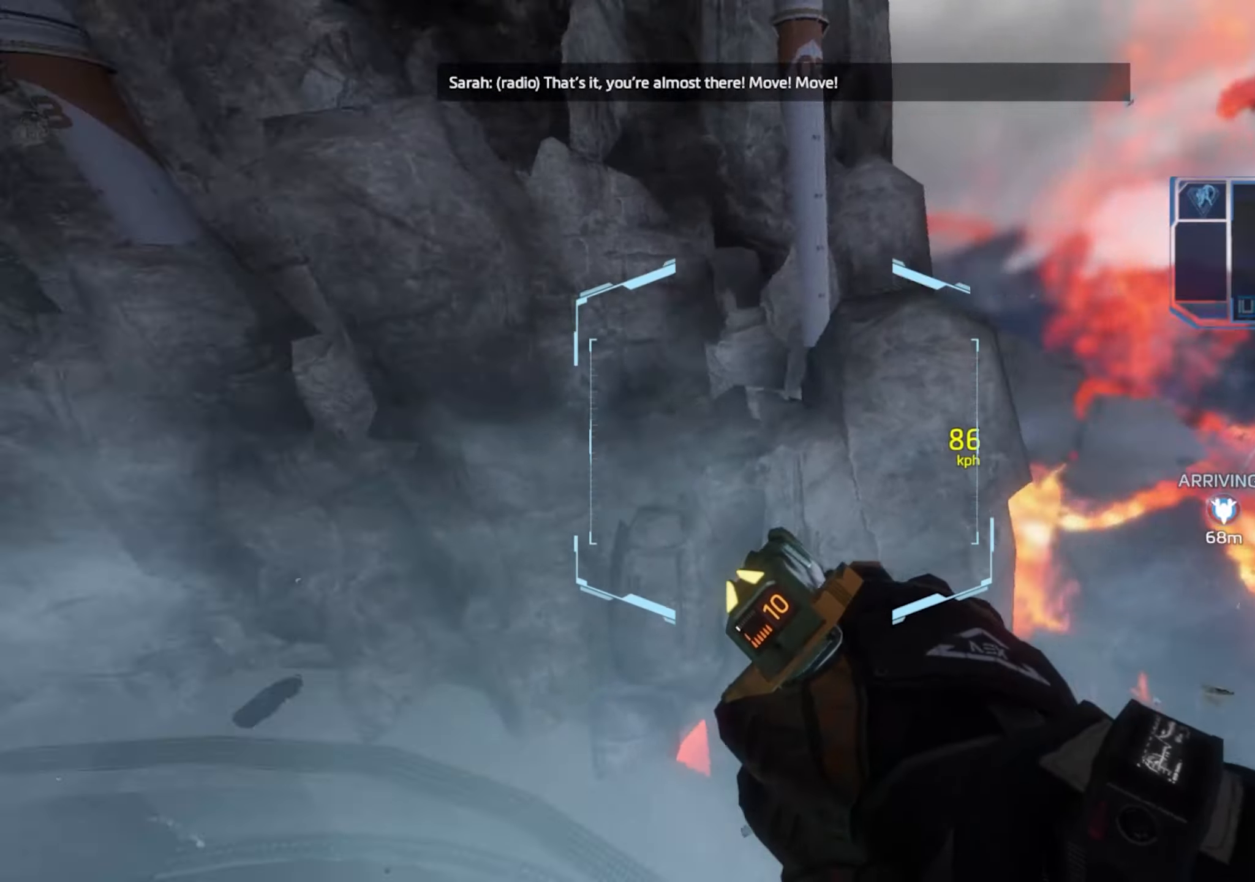
{"keys": [], "events": [[17, "d", "up"]]}